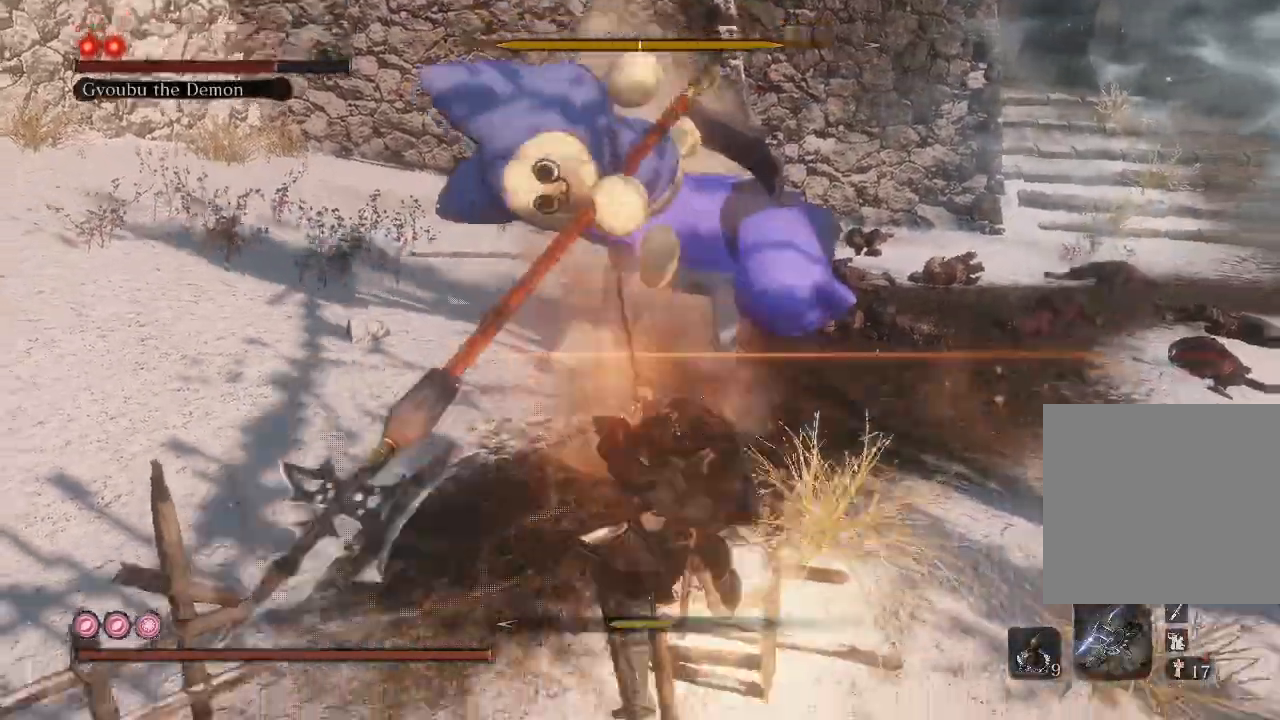
Gameplay with a controller (Xbox layout); each line is a JSON object with the inputs held at the frame after it. "events" lists button and stick changes between this image and that frame as [ms after this image, input, new state], when the widget could be followed in between. Not read: L3.
{"buttons": [], "left_stick": "center", "right_stick": "center", "events": []}
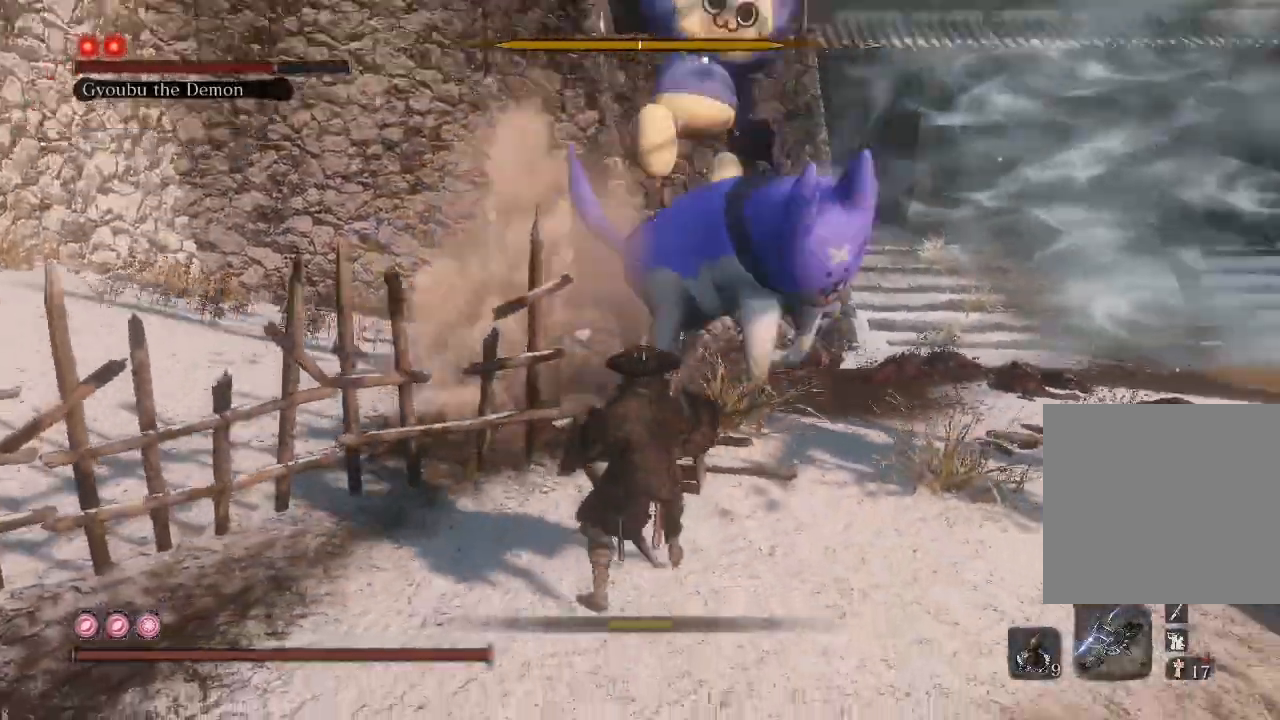
{"buttons": [], "left_stick": "down", "right_stick": "center", "events": [[500, "left_stick", "down"]]}
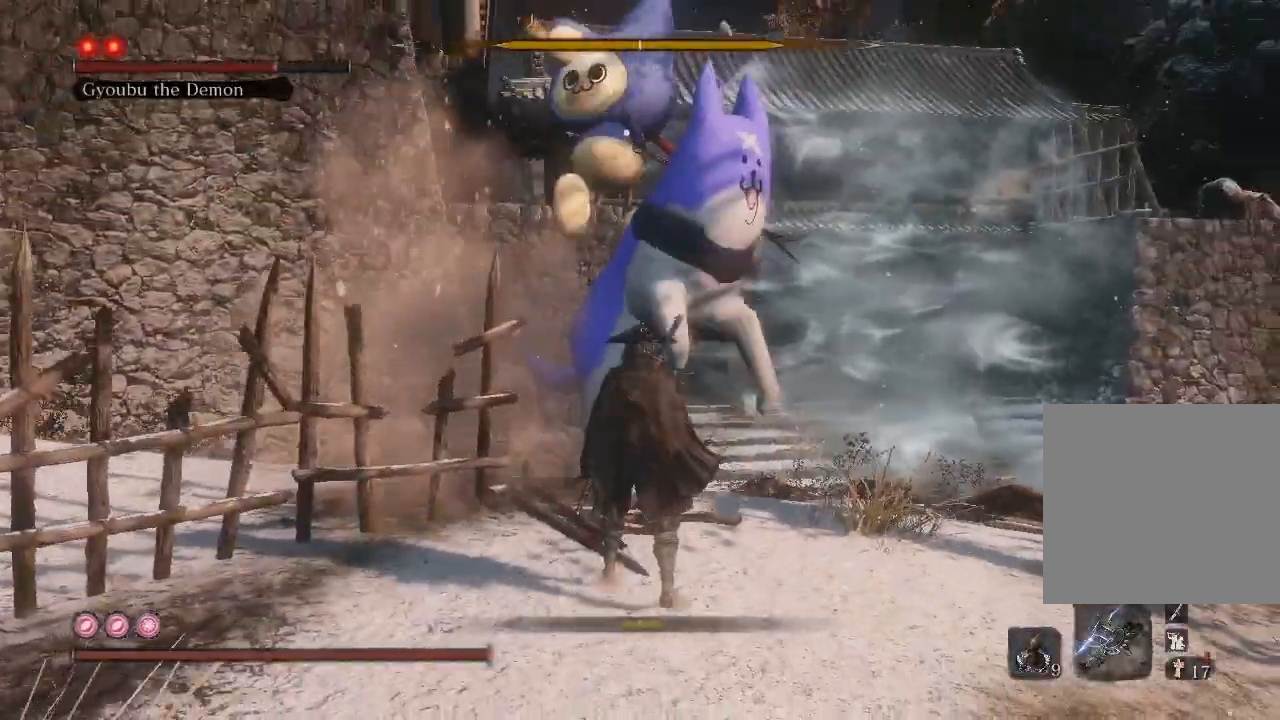
{"buttons": [], "left_stick": "center", "right_stick": "center", "events": [[233, "L1", "down"], [267, "left_stick", "center"], [333, "L1", "up"], [400, "L1", "down"], [467, "L1", "up"]]}
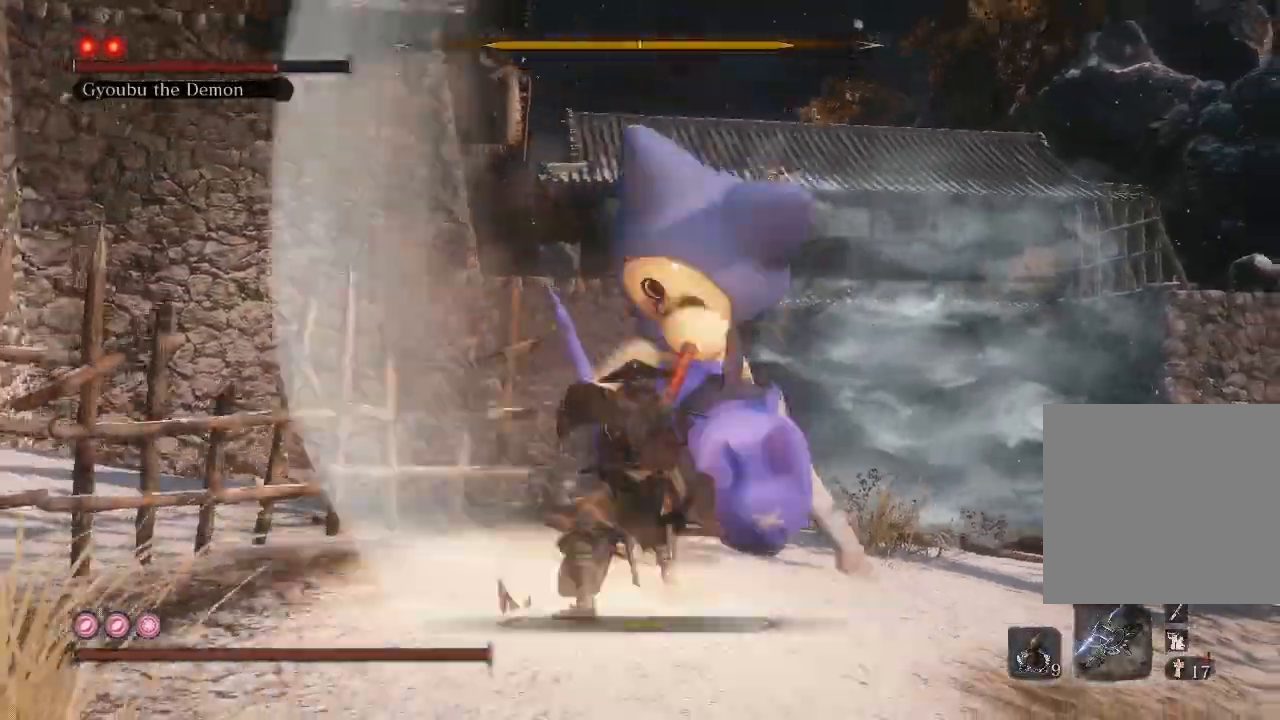
{"buttons": ["L1", "R1"], "left_stick": "center", "right_stick": "center", "events": [[433, "L1", "down"], [433, "R1", "down"]]}
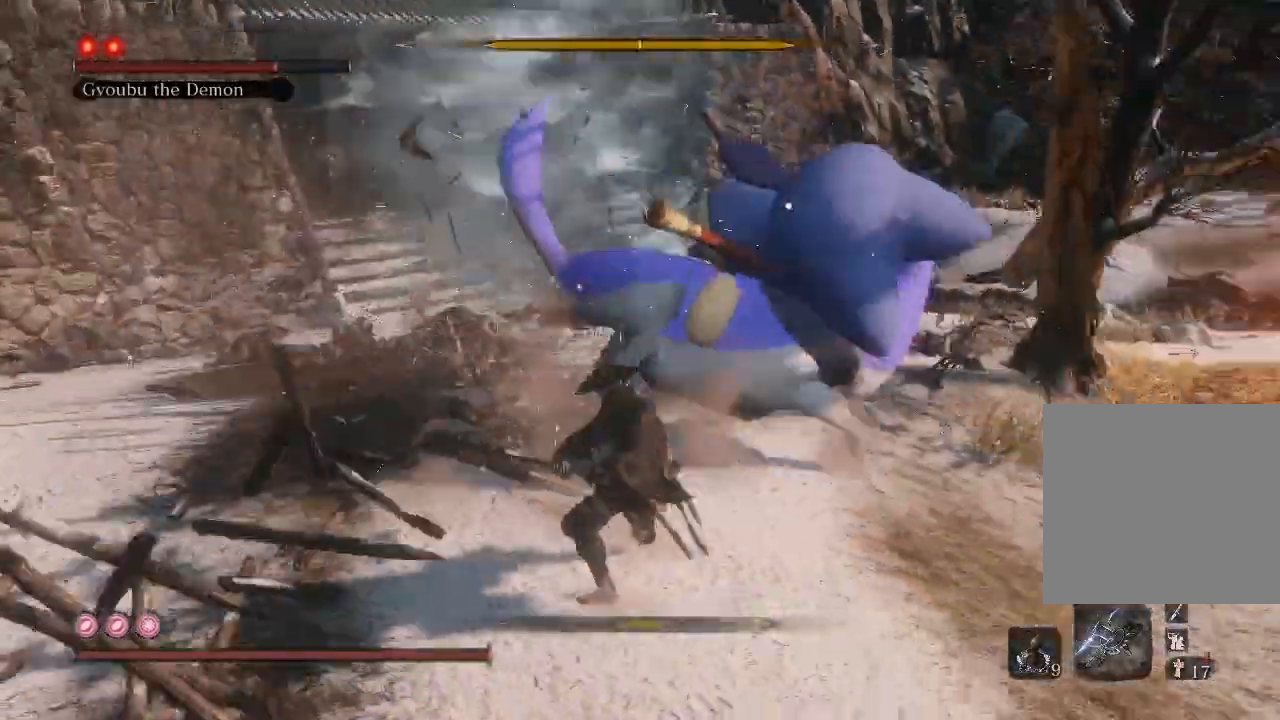
{"buttons": ["L1"], "left_stick": "center", "right_stick": "center", "events": [[100, "R1", "up"], [400, "R1", "down"], [467, "R1", "up"]]}
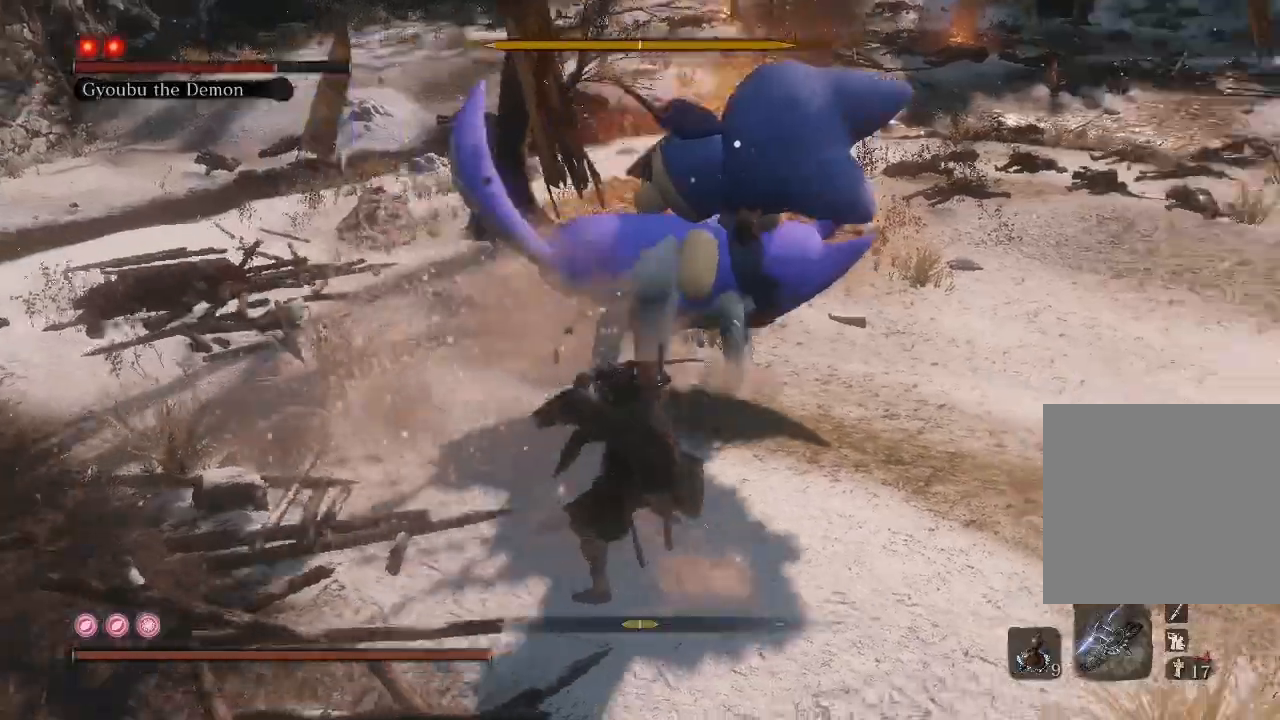
{"buttons": ["L1"], "left_stick": "center", "right_stick": "center", "events": [[167, "R1", "down"], [267, "R1", "up"]]}
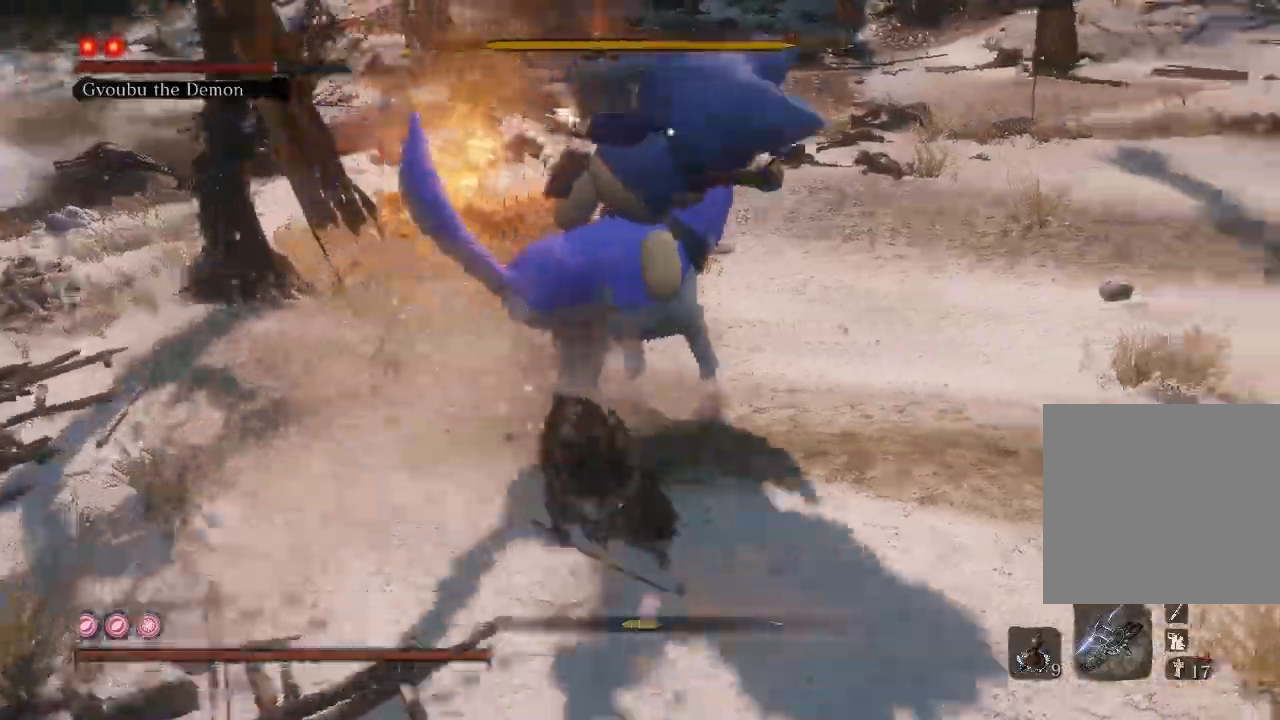
{"buttons": [], "left_stick": "center", "right_stick": "center", "events": [[33, "L1", "up"]]}
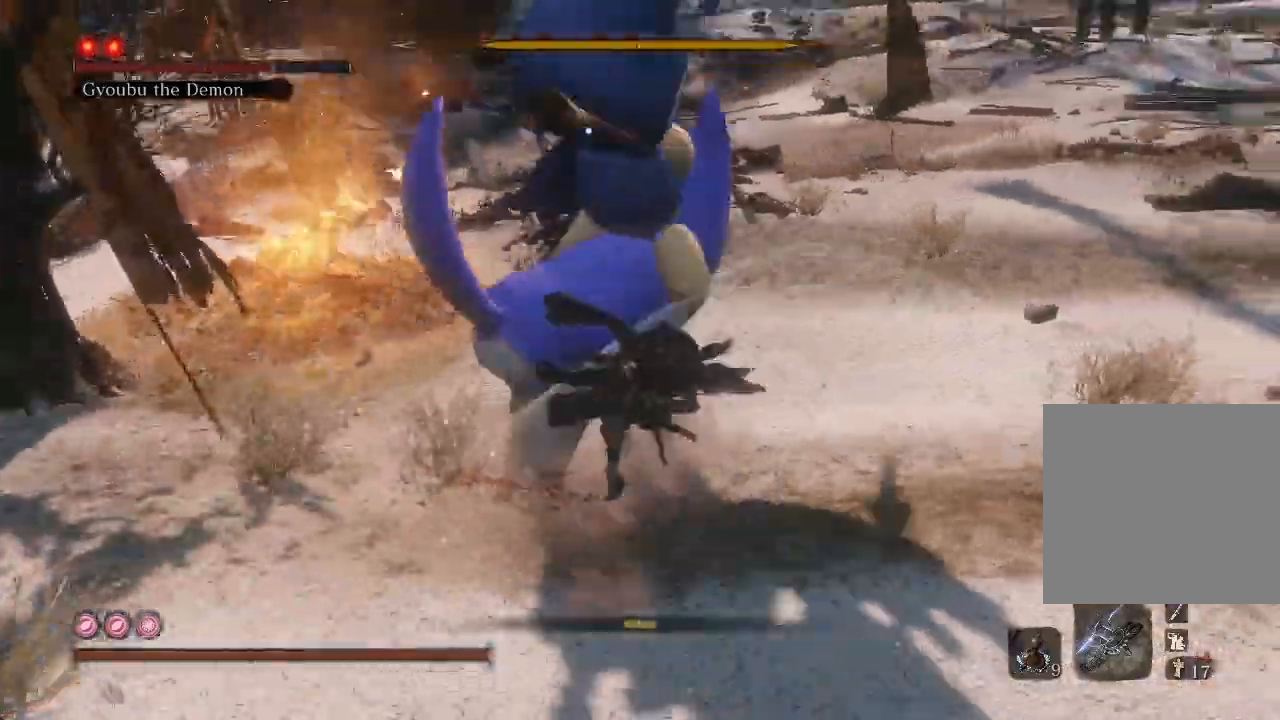
{"buttons": [], "left_stick": "right", "right_stick": "center", "events": [[100, "left_stick", "right"]]}
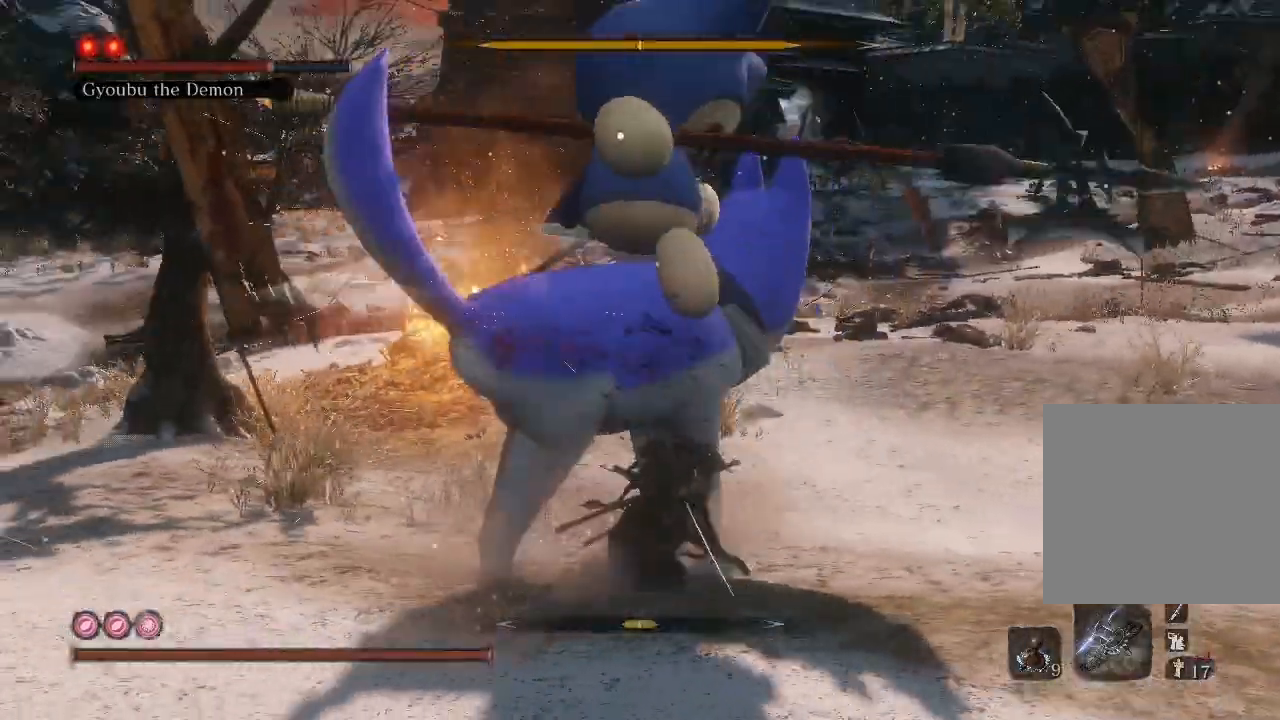
{"buttons": [], "left_stick": "down-right", "right_stick": "center", "events": [[100, "left_stick", "down-right"]]}
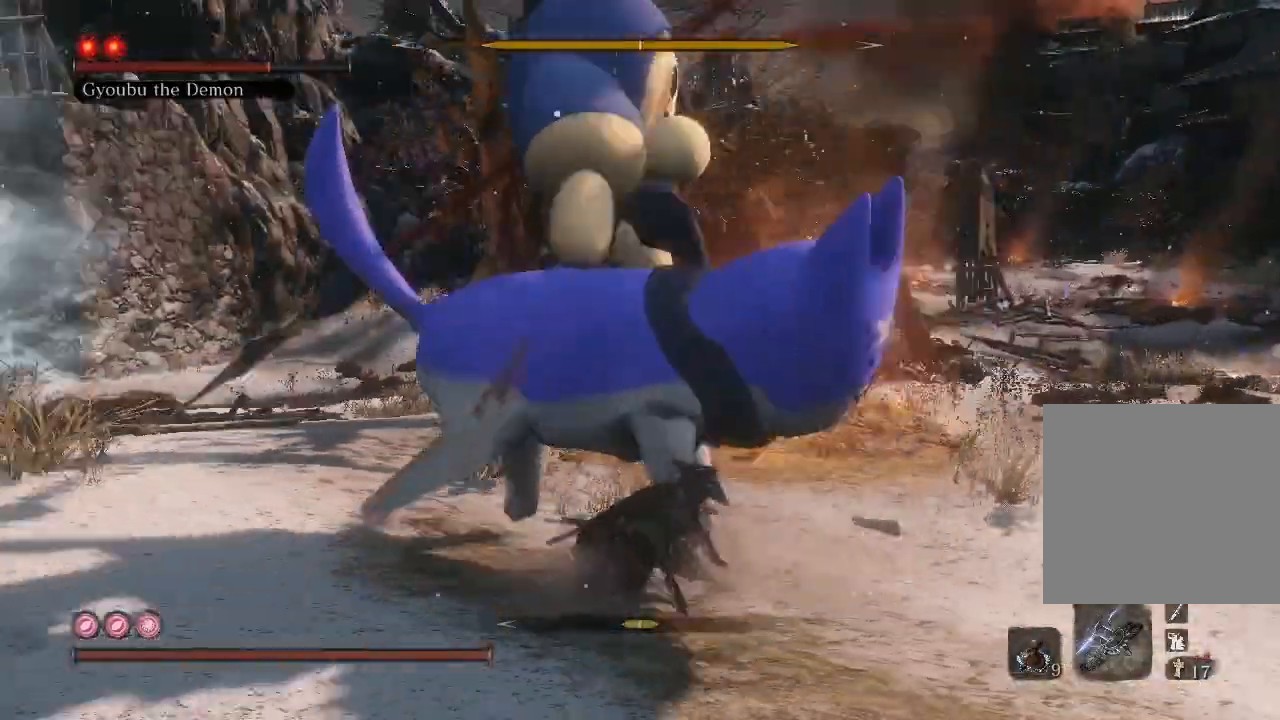
{"buttons": [], "left_stick": "center", "right_stick": "center", "events": [[33, "L1", "down"], [133, "left_stick", "center"], [167, "L1", "up"], [233, "L1", "down"], [333, "L1", "up"]]}
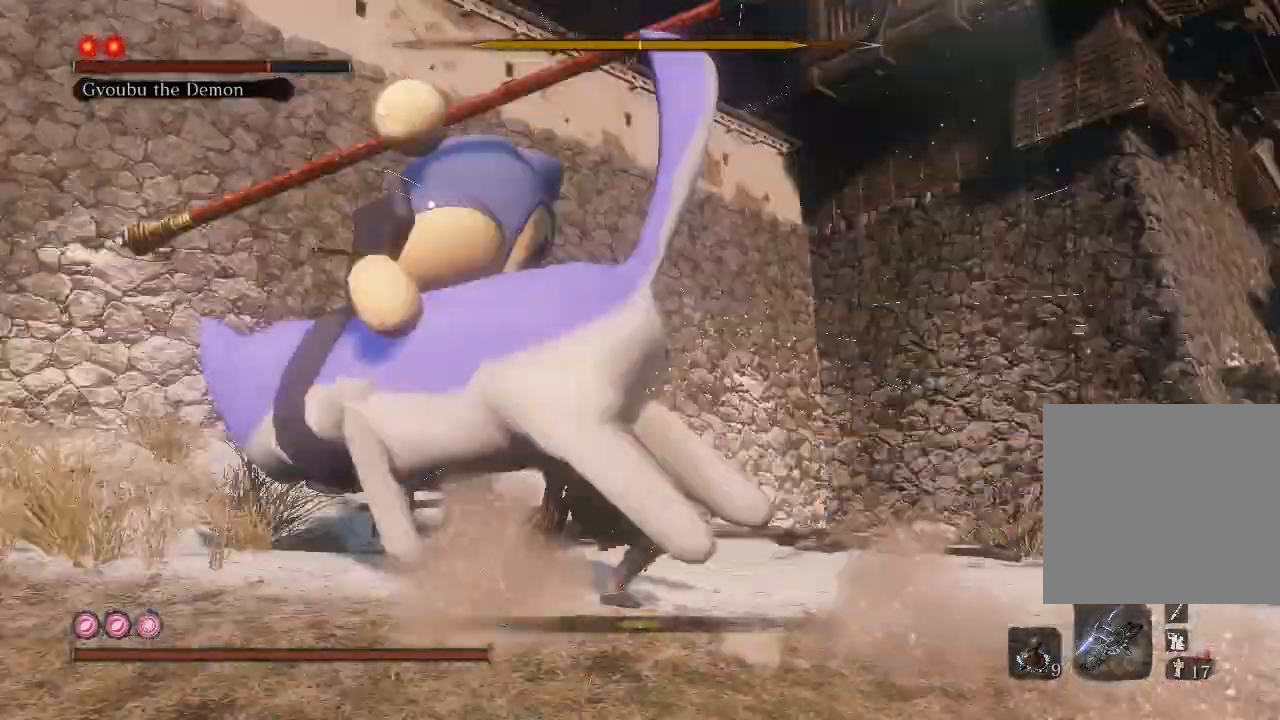
{"buttons": [], "left_stick": "down-left", "right_stick": "center", "events": [[100, "left_stick", "right"], [267, "left_stick", "down-right"], [367, "left_stick", "down"], [467, "left_stick", "down-left"]]}
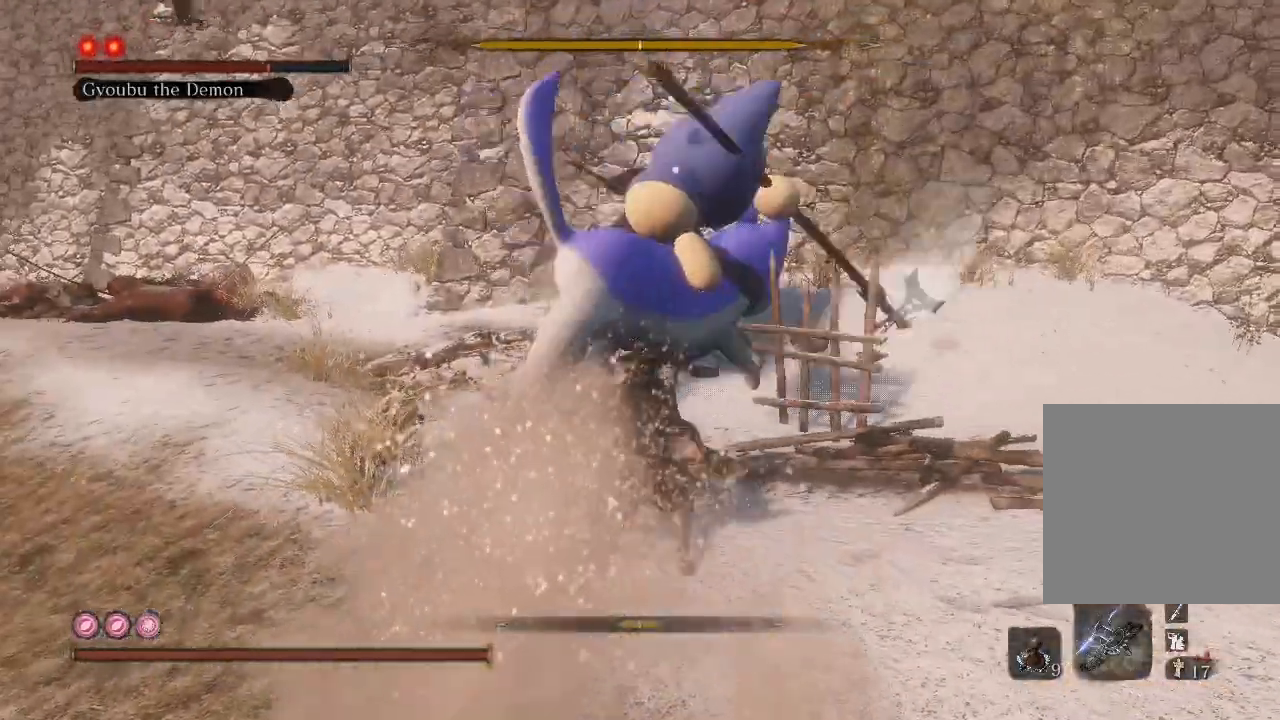
{"buttons": [], "left_stick": "down", "right_stick": "center", "events": [[500, "left_stick", "down"]]}
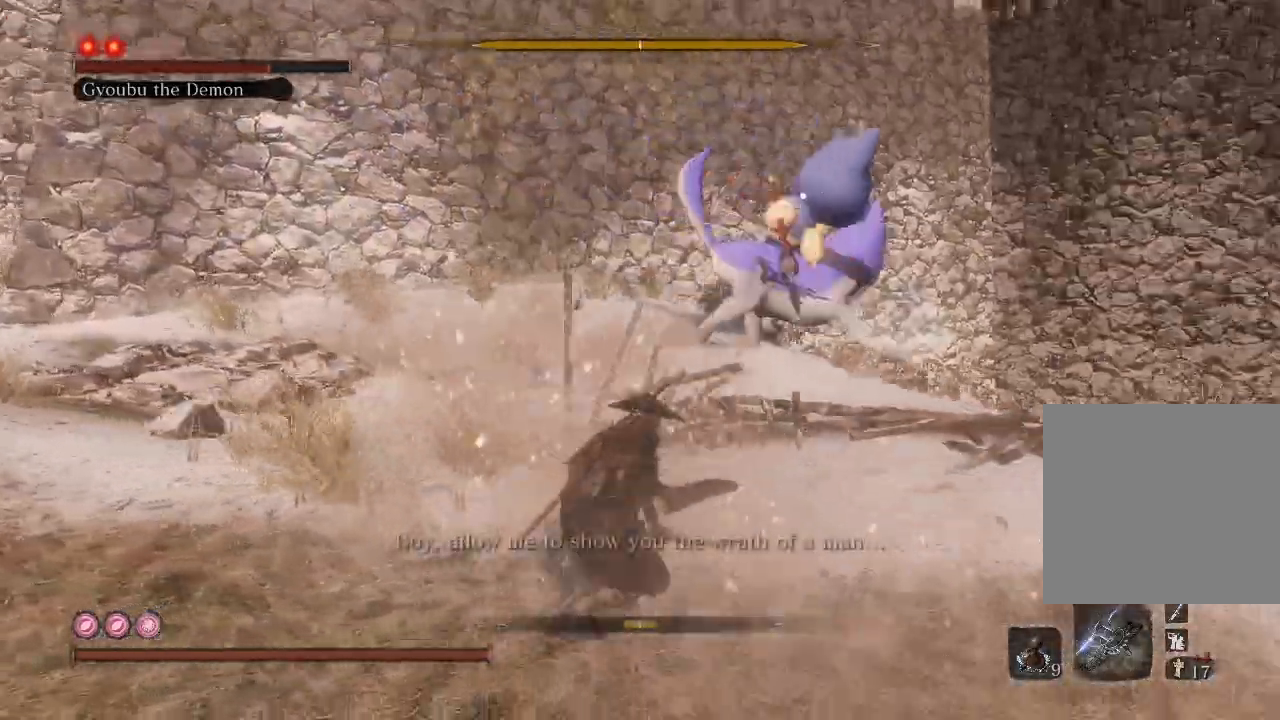
{"buttons": [], "left_stick": "down-right", "right_stick": "center", "events": [[233, "left_stick", "down-right"]]}
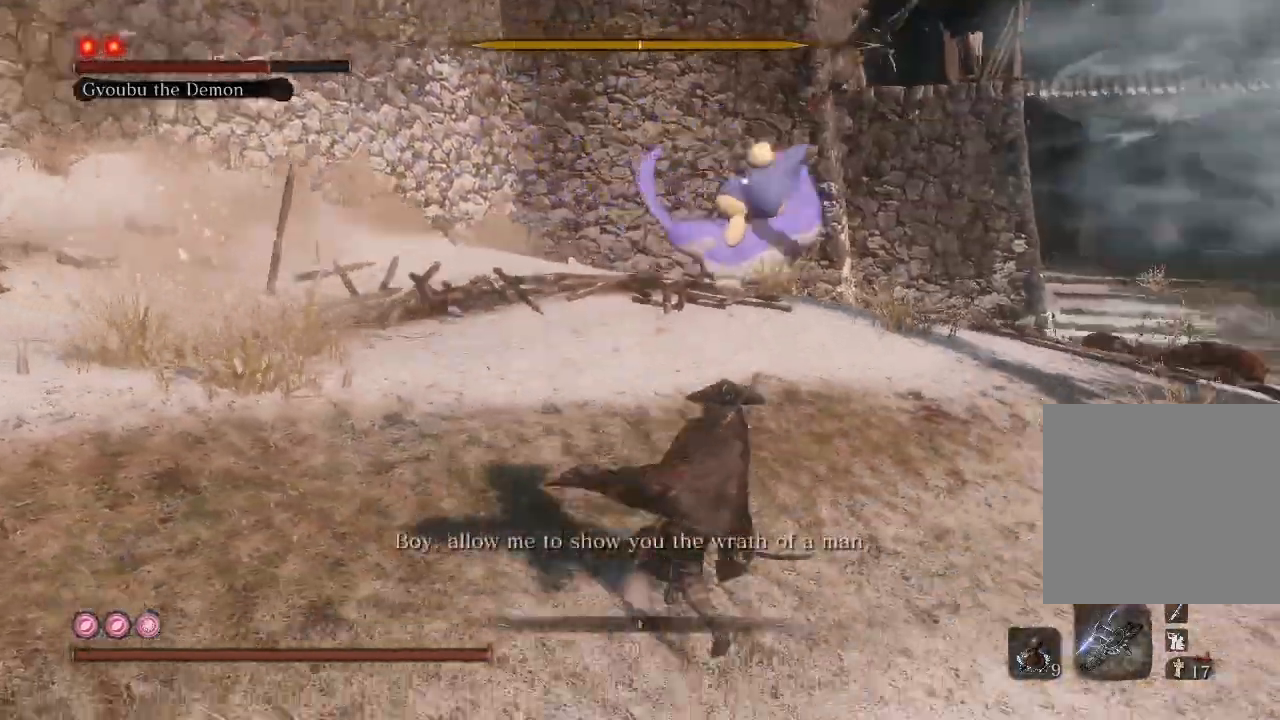
{"buttons": [], "left_stick": "down-right", "right_stick": "center", "events": []}
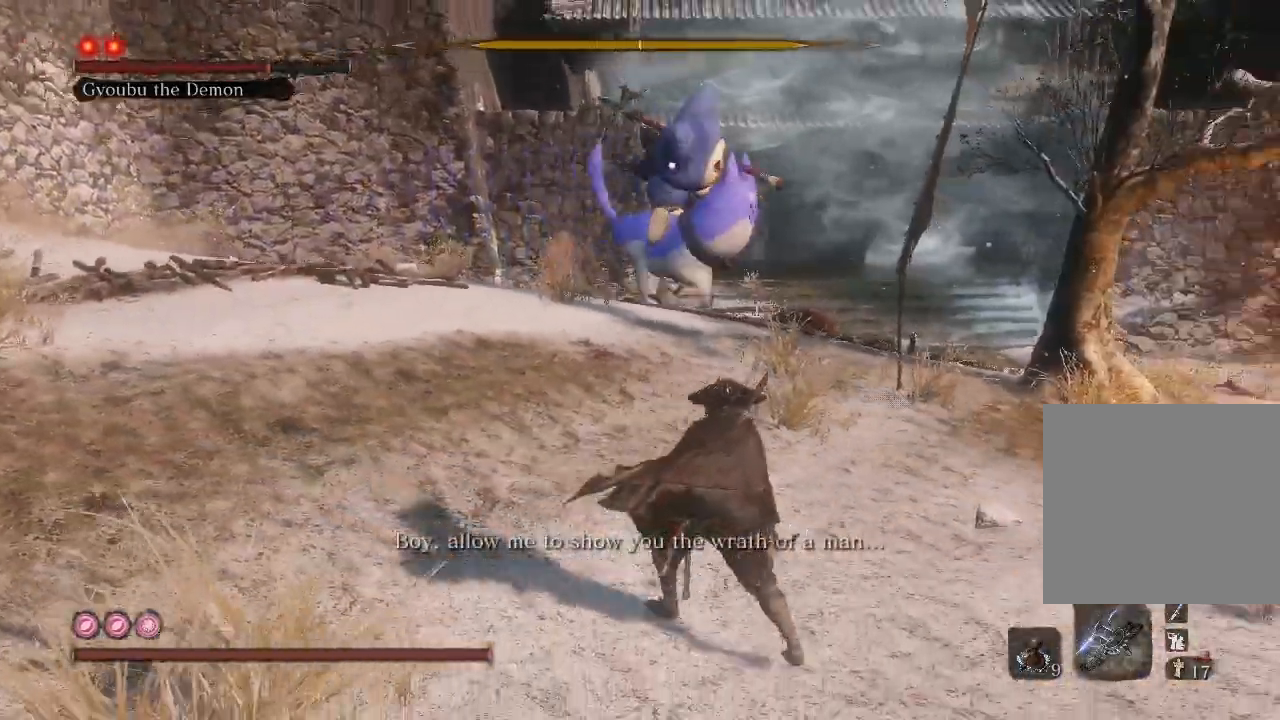
{"buttons": [], "left_stick": "down-right", "right_stick": "center", "events": []}
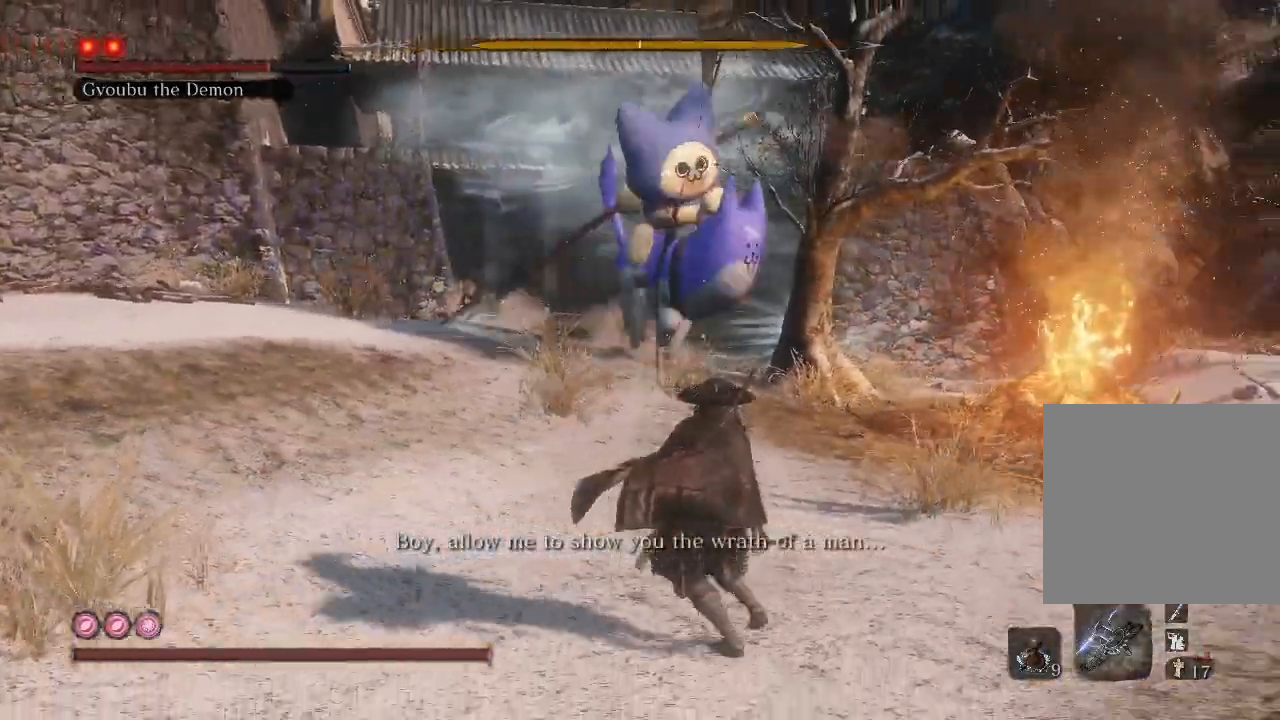
{"buttons": ["L1"], "left_stick": "down-right", "right_stick": "center", "events": [[500, "L1", "down"]]}
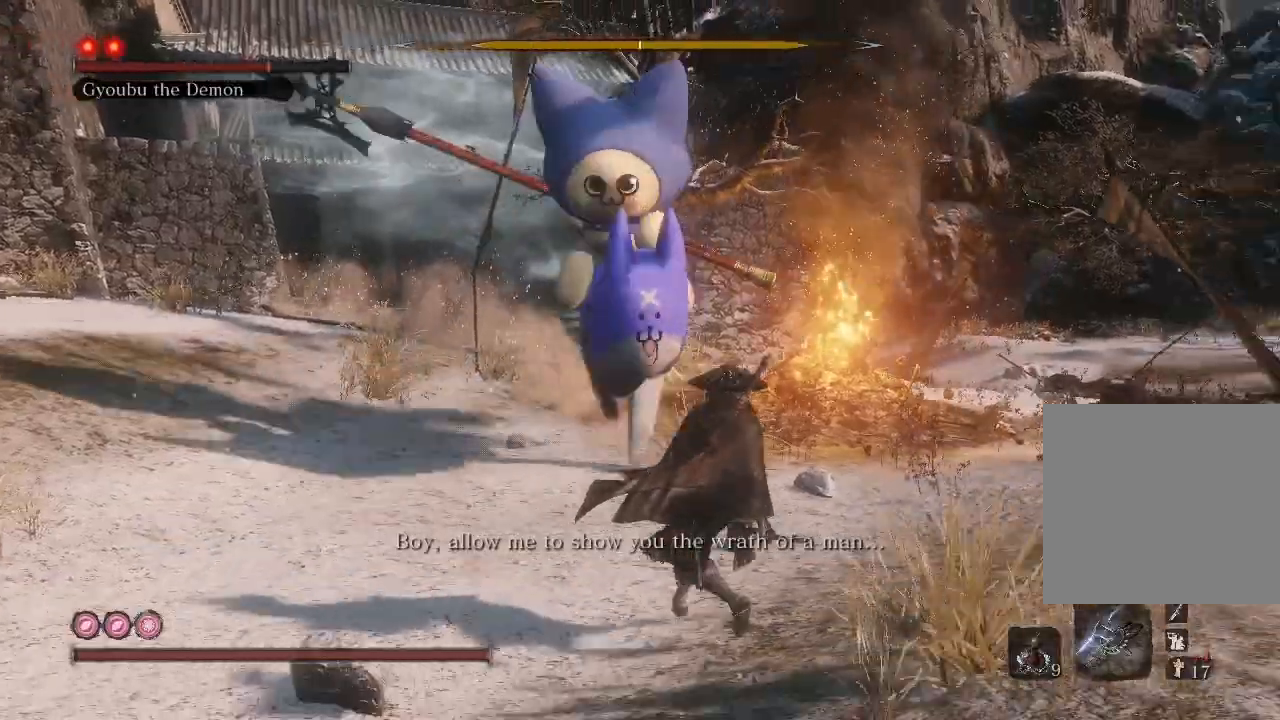
{"buttons": [], "left_stick": "down-left", "right_stick": "center", "events": [[67, "left_stick", "center"], [100, "L1", "up"], [367, "left_stick", "down"], [467, "left_stick", "down-left"]]}
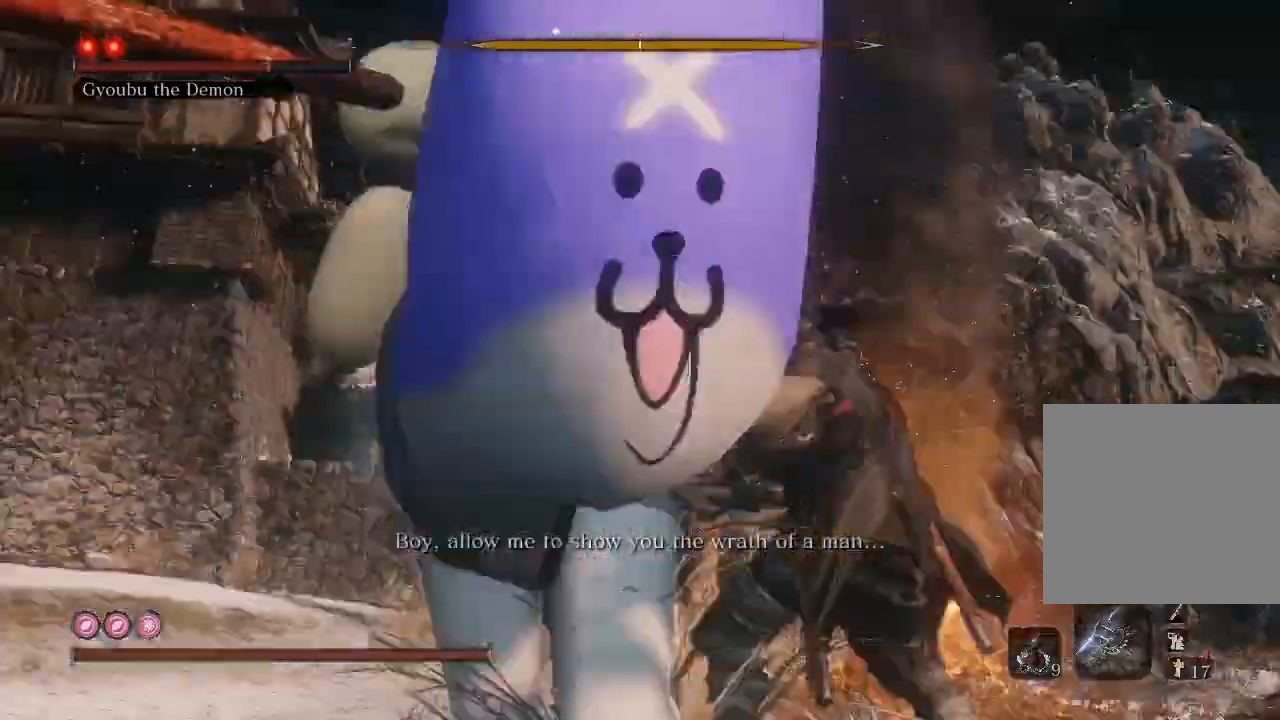
{"buttons": [], "left_stick": "center", "right_stick": "center", "events": [[300, "left_stick", "center"]]}
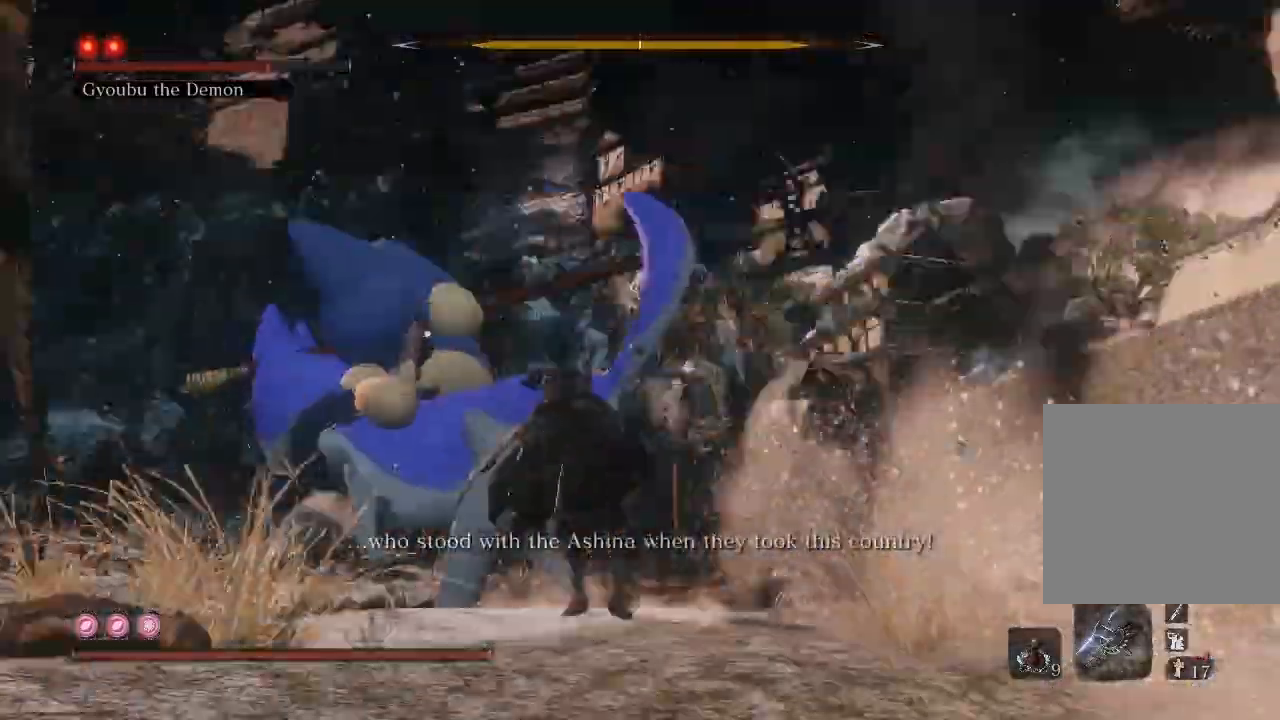
{"buttons": [], "left_stick": "right", "right_stick": "center", "events": [[67, "left_stick", "right"]]}
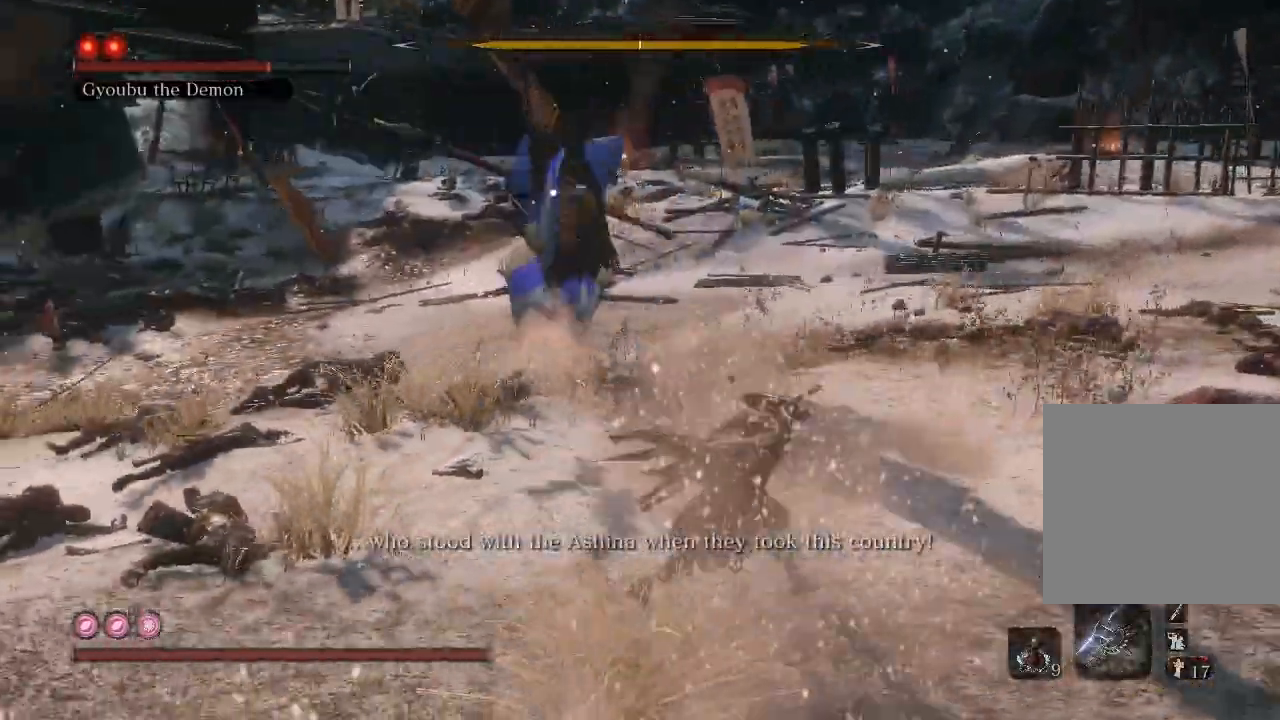
{"buttons": [], "left_stick": "right", "right_stick": "center", "events": []}
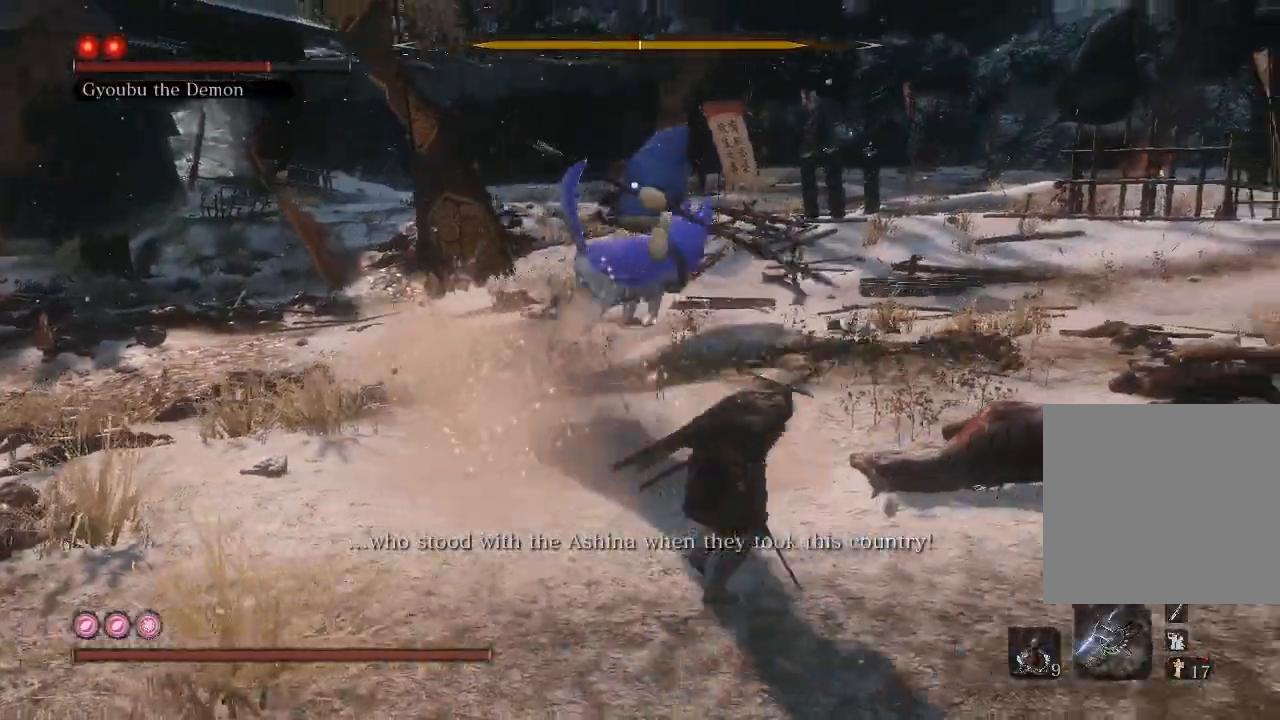
{"buttons": ["B"], "left_stick": "up-right", "right_stick": "center", "events": [[133, "left_stick", "up-right"], [333, "B", "down"]]}
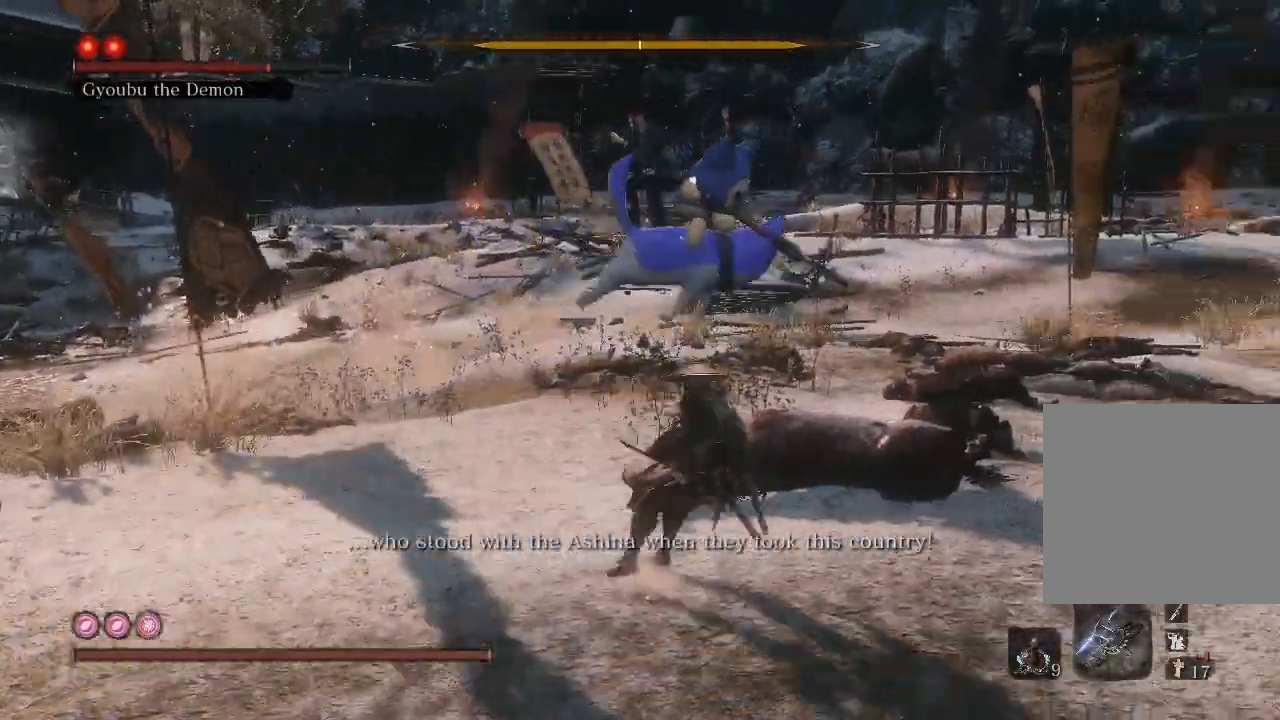
{"buttons": ["B"], "left_stick": "down-right", "right_stick": "center", "events": [[100, "left_stick", "right"], [233, "left_stick", "down-right"]]}
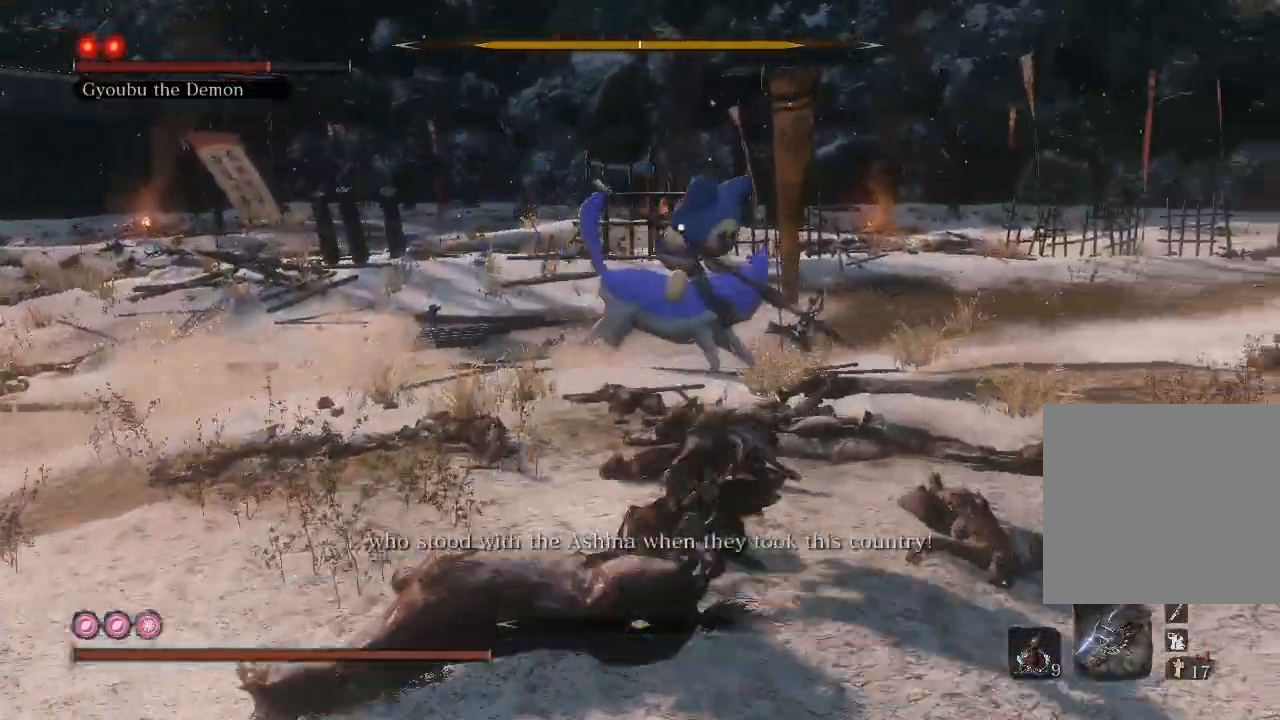
{"buttons": [], "left_stick": "down-right", "right_stick": "center", "events": [[300, "B", "up"]]}
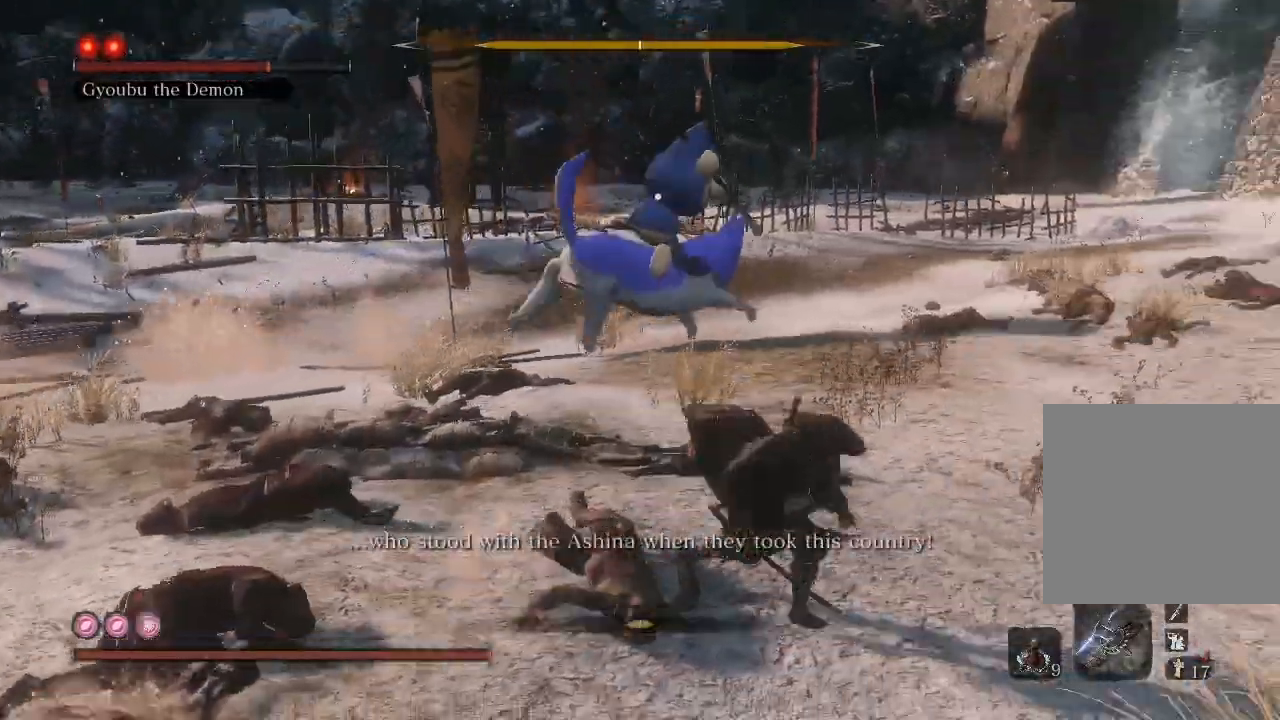
{"buttons": ["B"], "left_stick": "up-right", "right_stick": "center", "events": [[267, "left_stick", "up-right"], [333, "B", "down"]]}
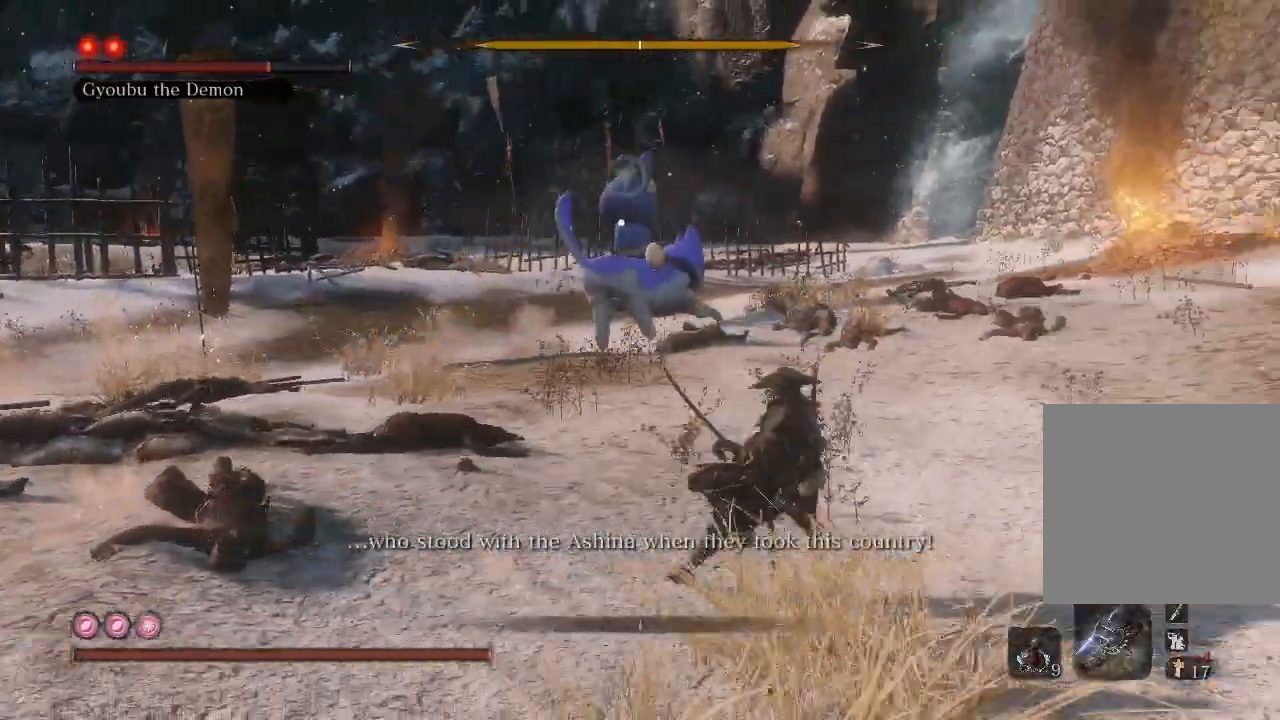
{"buttons": ["L2"], "left_stick": "up-right", "right_stick": "center", "events": [[367, "B", "up"], [367, "L2", "down"]]}
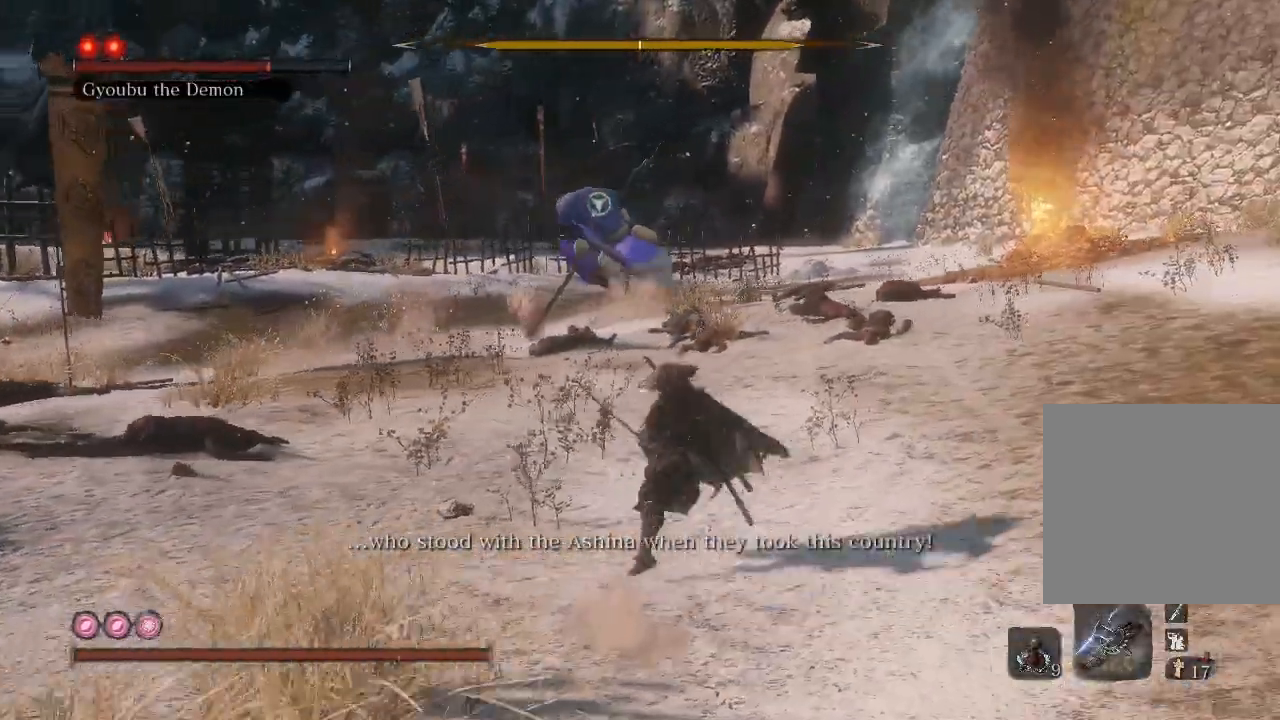
{"buttons": [], "left_stick": "up-right", "right_stick": "center", "events": [[167, "L2", "up"]]}
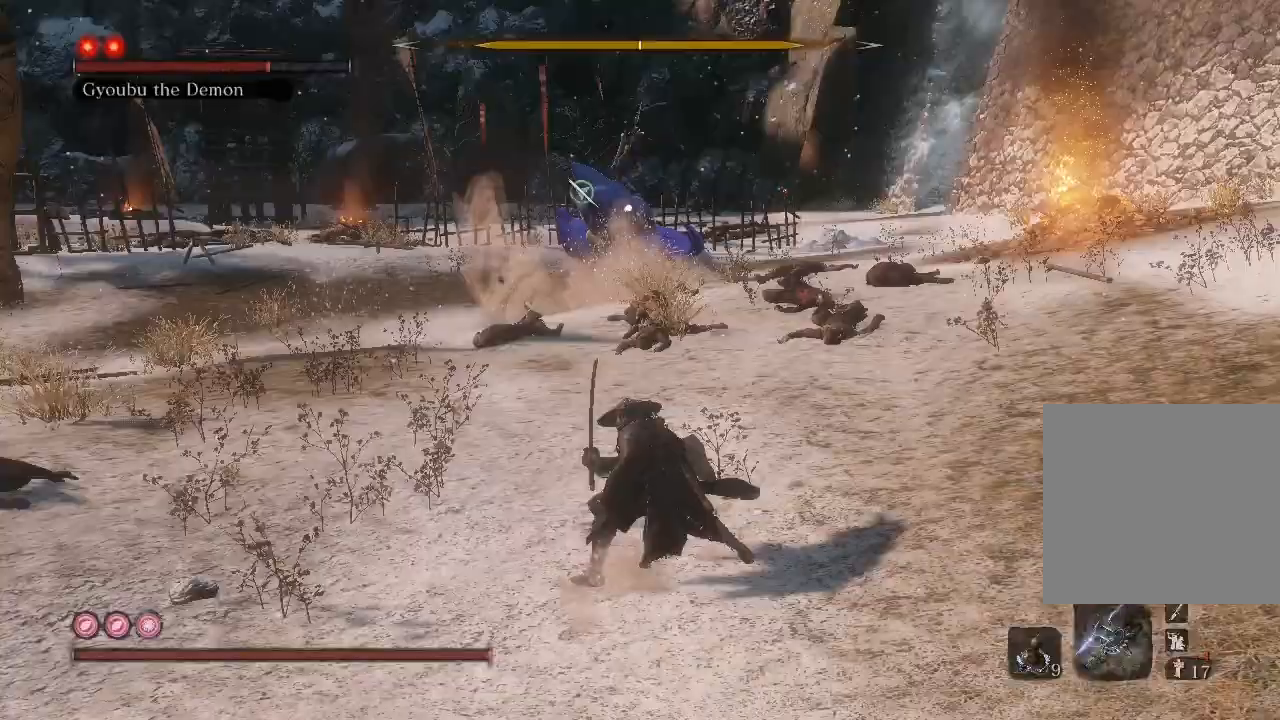
{"buttons": ["L2"], "left_stick": "up-right", "right_stick": "center", "events": [[267, "L2", "down"]]}
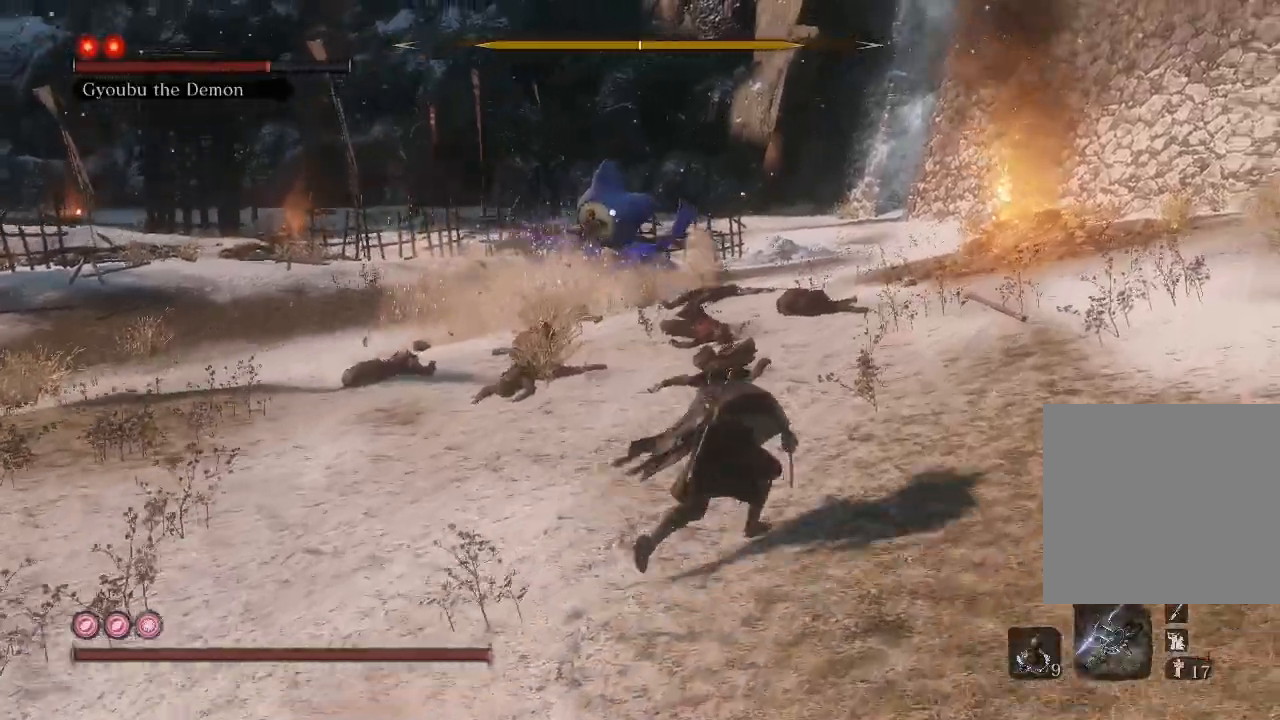
{"buttons": [], "left_stick": "up-right", "right_stick": "center", "events": [[100, "L2", "up"]]}
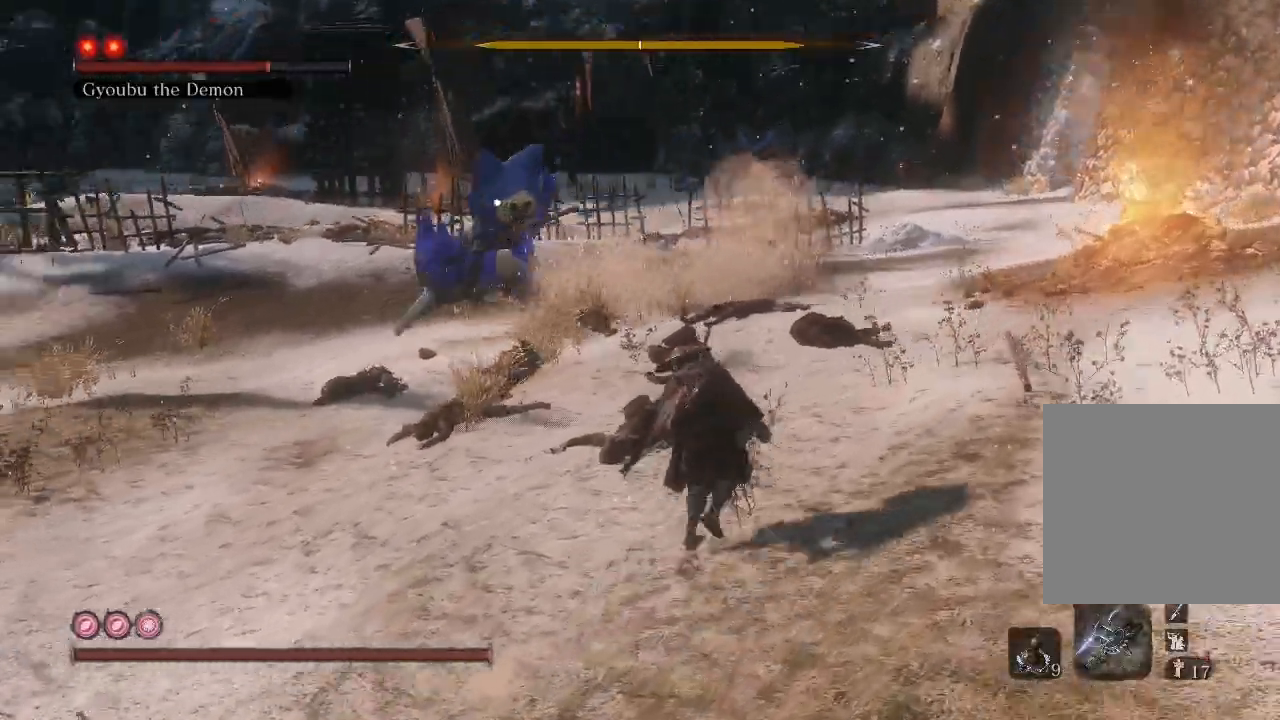
{"buttons": [], "left_stick": "center", "right_stick": "center", "events": [[67, "left_stick", "center"]]}
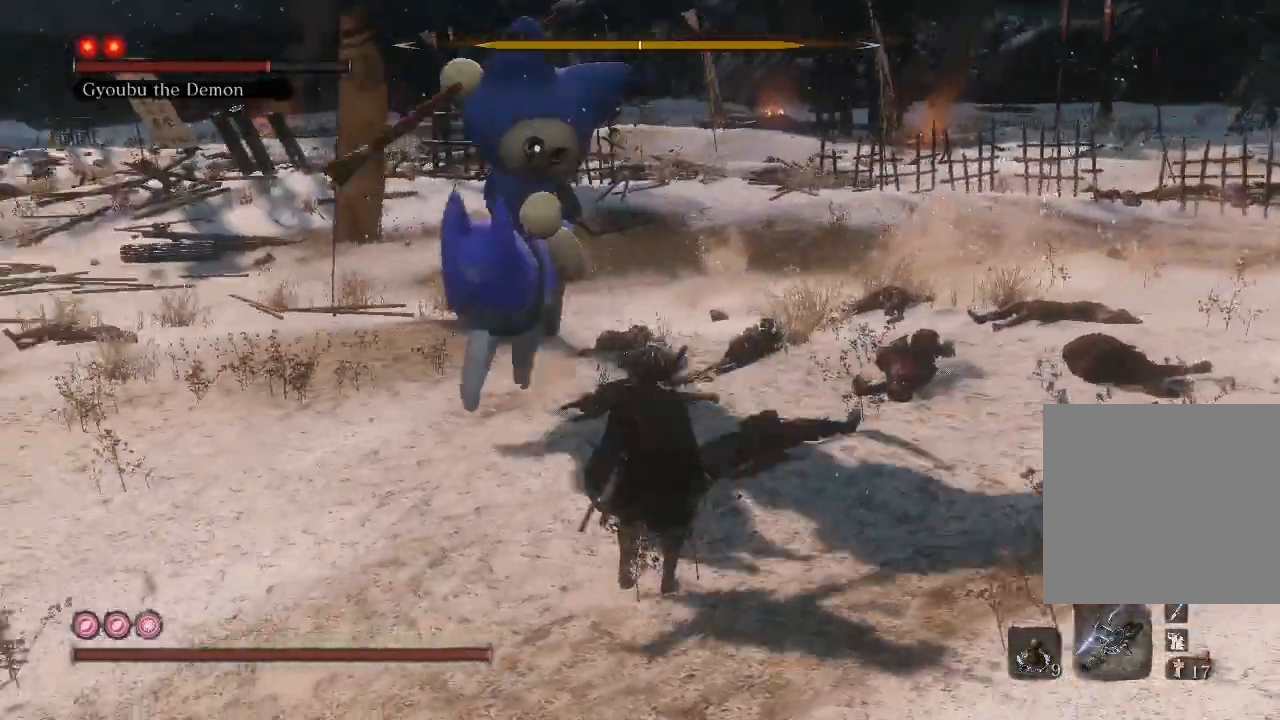
{"buttons": [], "left_stick": "center", "right_stick": "center", "events": [[100, "L1", "down"], [200, "L1", "up"], [233, "L1", "down"], [367, "L1", "up"]]}